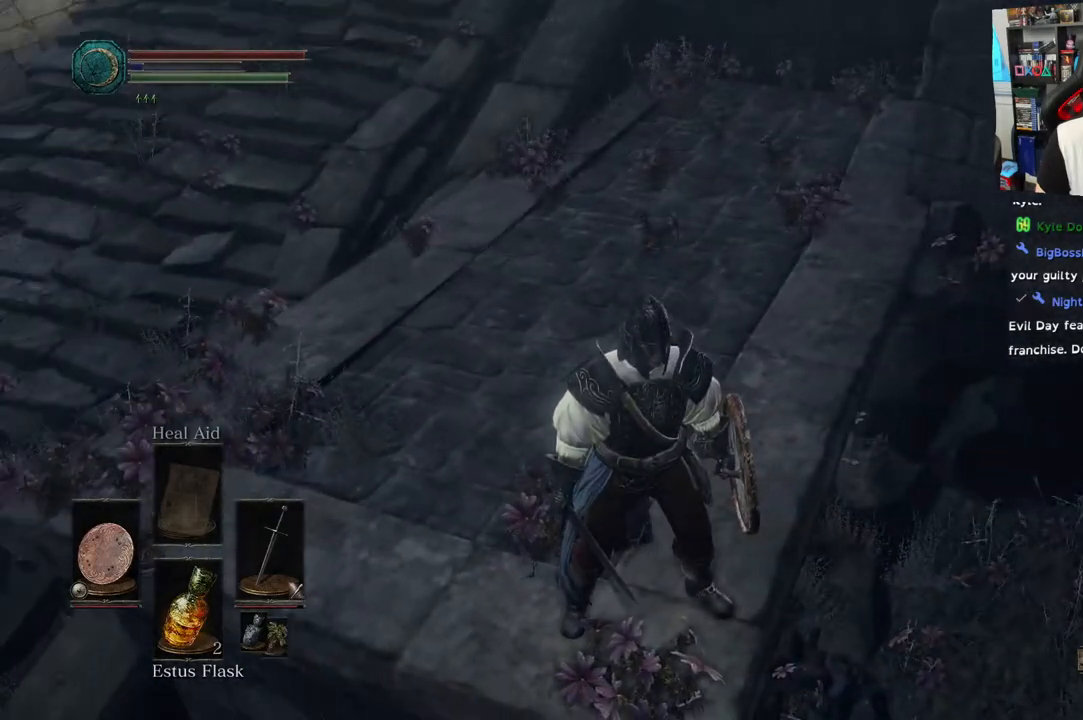
Gameplay with a controller (PlayStation layout); each line is a JSON object with the inputs held at the frame after it (dt_ms = milliseconds from this image to that frame). "events" lists button and stick changes between this image and that frame as [ms after this image, input, new state], when the widget could be followed in between.
{"dt_ms": 500, "buttons": [], "left_stick": "up", "right_stick": "left", "events": [[17, "right_stick", "left"], [467, "left_stick", "up"]]}
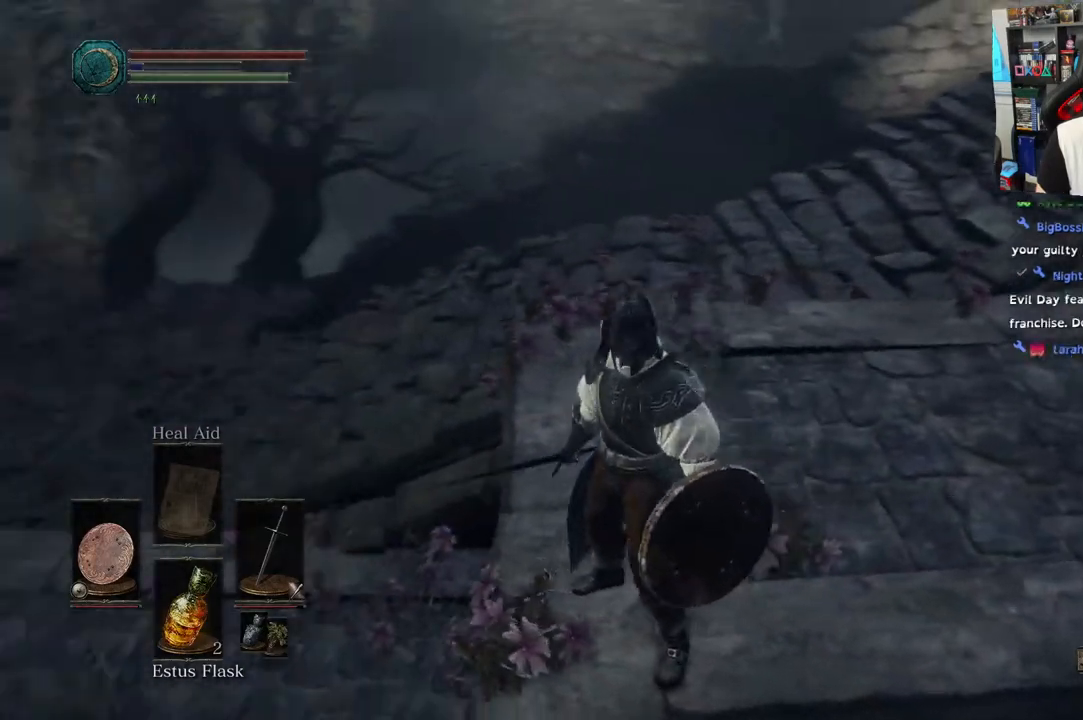
{"dt_ms": 500, "buttons": [], "left_stick": "up", "right_stick": "center", "events": [[50, "right_stick", "down-left"], [417, "right_stick", "center"]]}
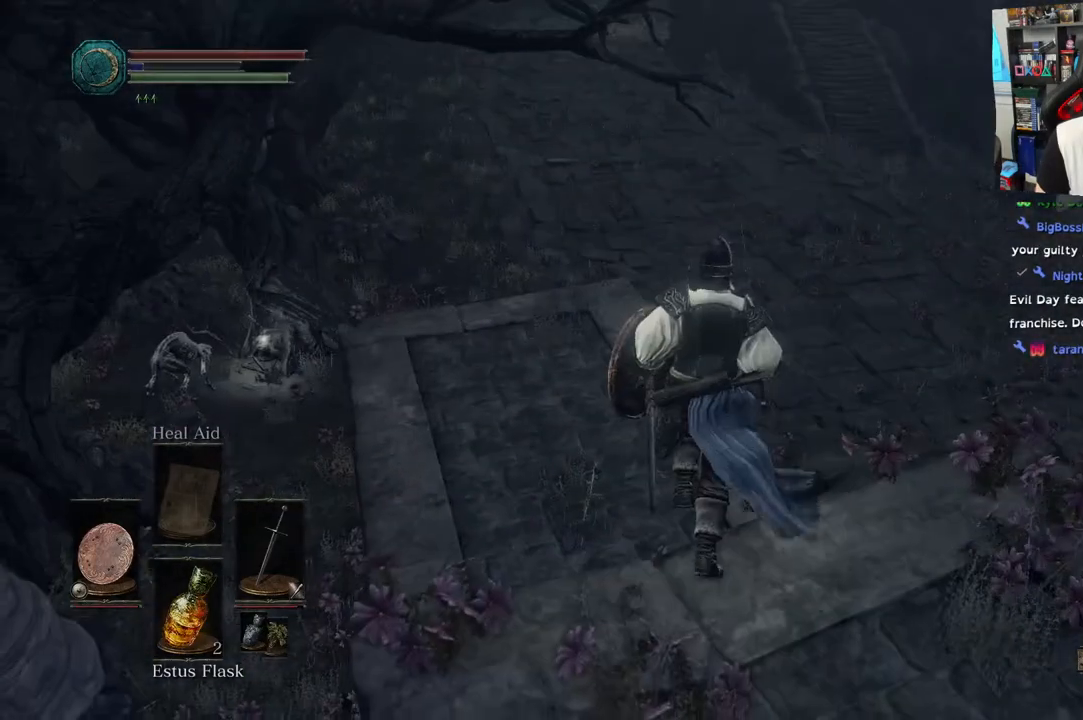
{"dt_ms": 500, "buttons": [], "left_stick": "up", "right_stick": "down", "events": [[100, "right_stick", "down"], [433, "right_stick", "center"], [500, "right_stick", "down"]]}
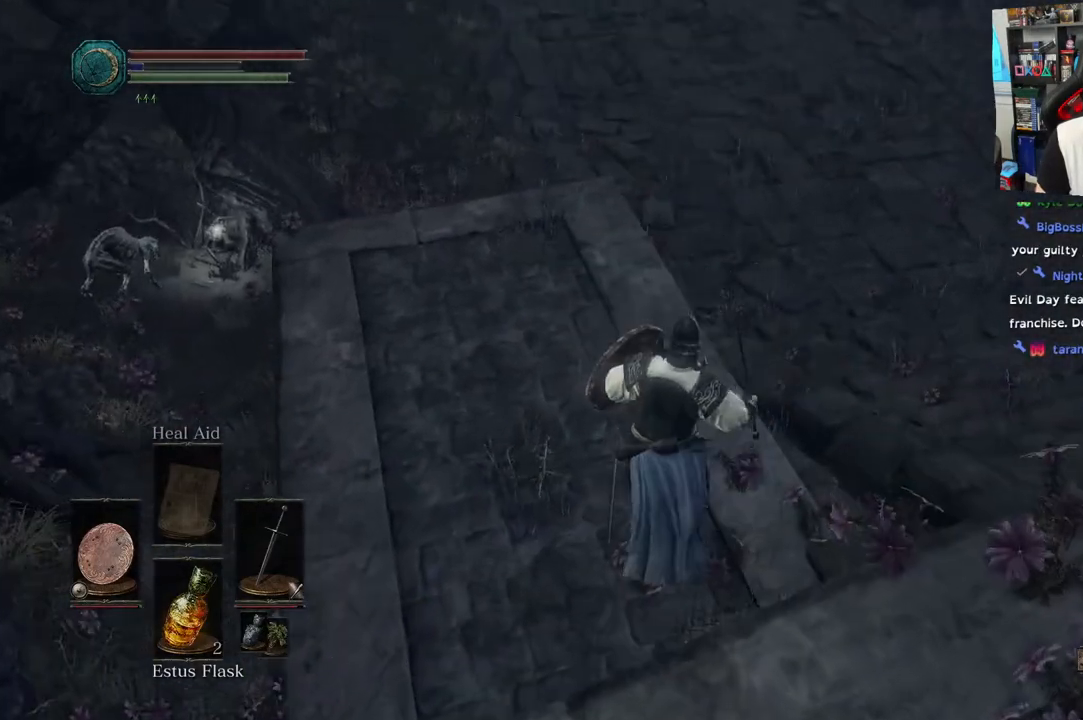
{"dt_ms": 500, "buttons": [], "left_stick": "up", "right_stick": "center", "events": [[100, "right_stick", "center"]]}
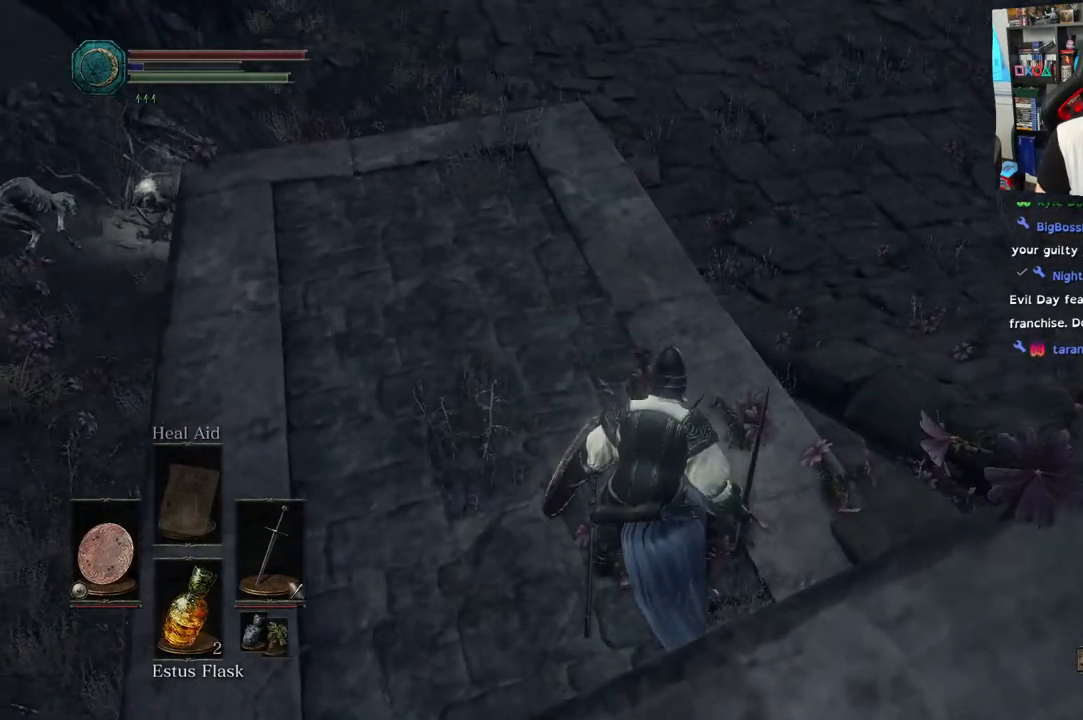
{"dt_ms": 500, "buttons": [], "left_stick": "up", "right_stick": "center", "events": [[117, "right_stick", "up-left"], [350, "right_stick", "center"]]}
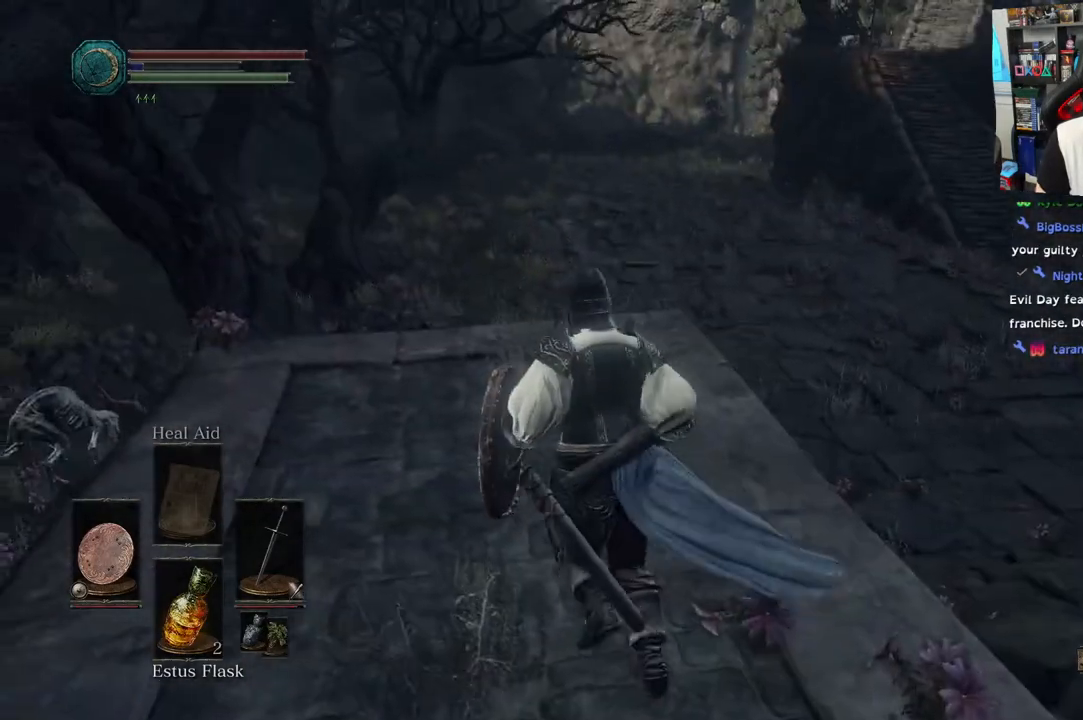
{"dt_ms": 500, "buttons": [], "left_stick": "up-left", "right_stick": "center", "events": [[433, "left_stick", "up-left"]]}
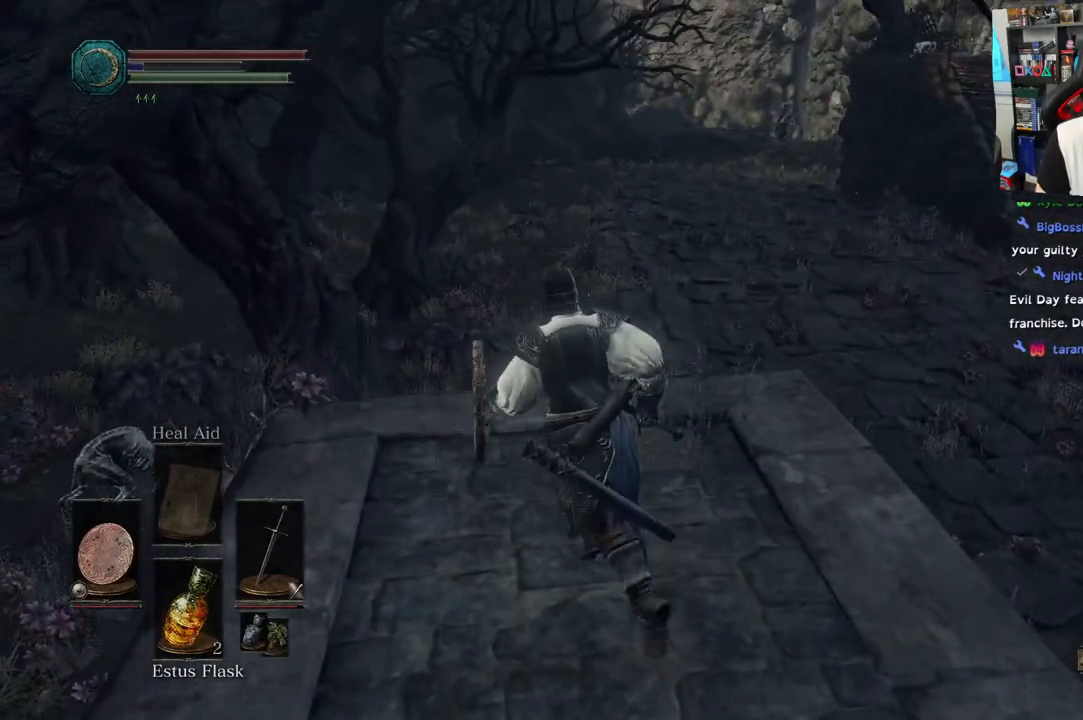
{"dt_ms": 500, "buttons": [], "left_stick": "up-left", "right_stick": "down-left", "events": [[17, "right_stick", "down-left"]]}
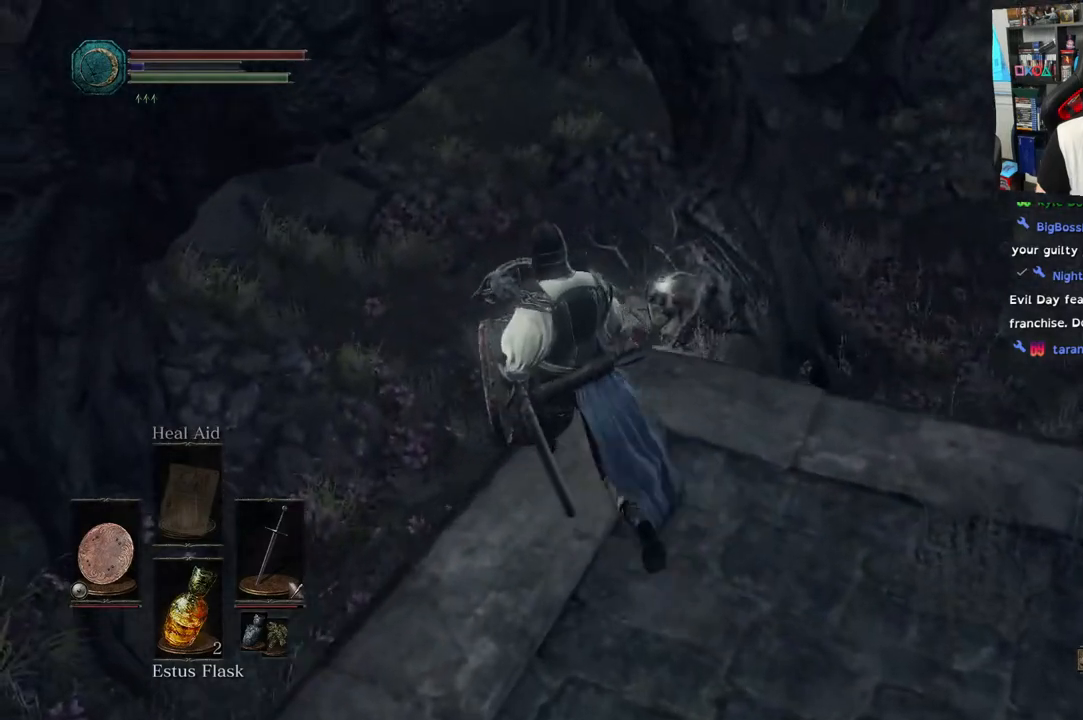
{"dt_ms": 500, "buttons": [], "left_stick": "up", "right_stick": "center", "events": [[83, "left_stick", "up"], [250, "right_stick", "center"]]}
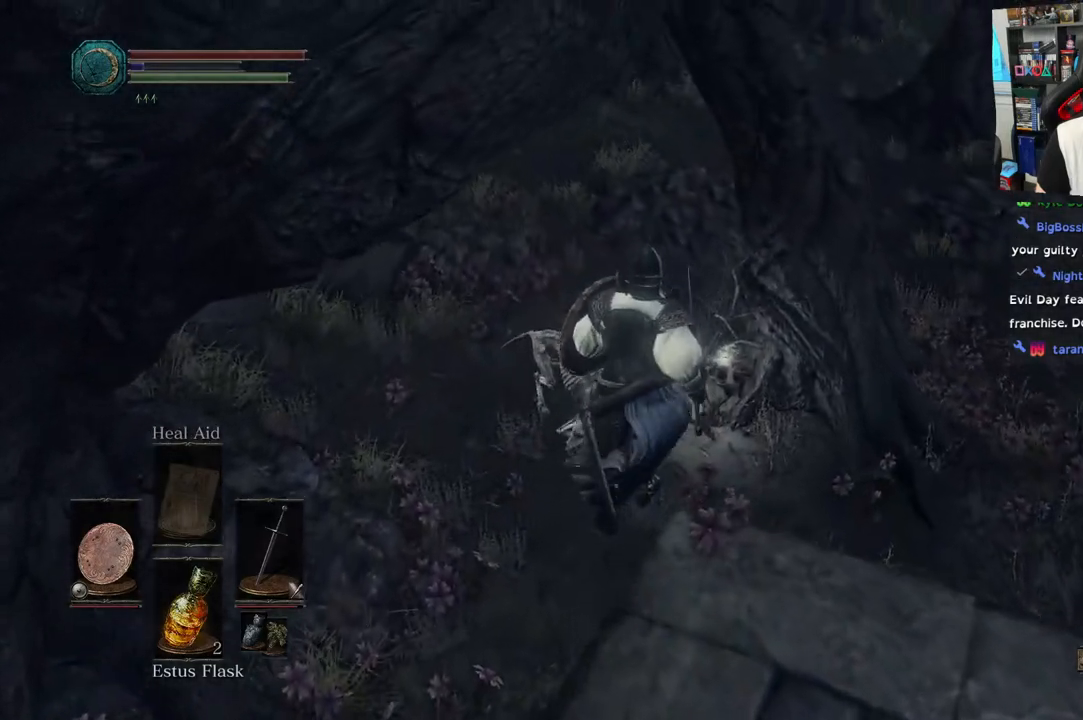
{"dt_ms": 500, "buttons": [], "left_stick": "up", "right_stick": "center", "events": [[350, "R1", "down"], [450, "R1", "up"]]}
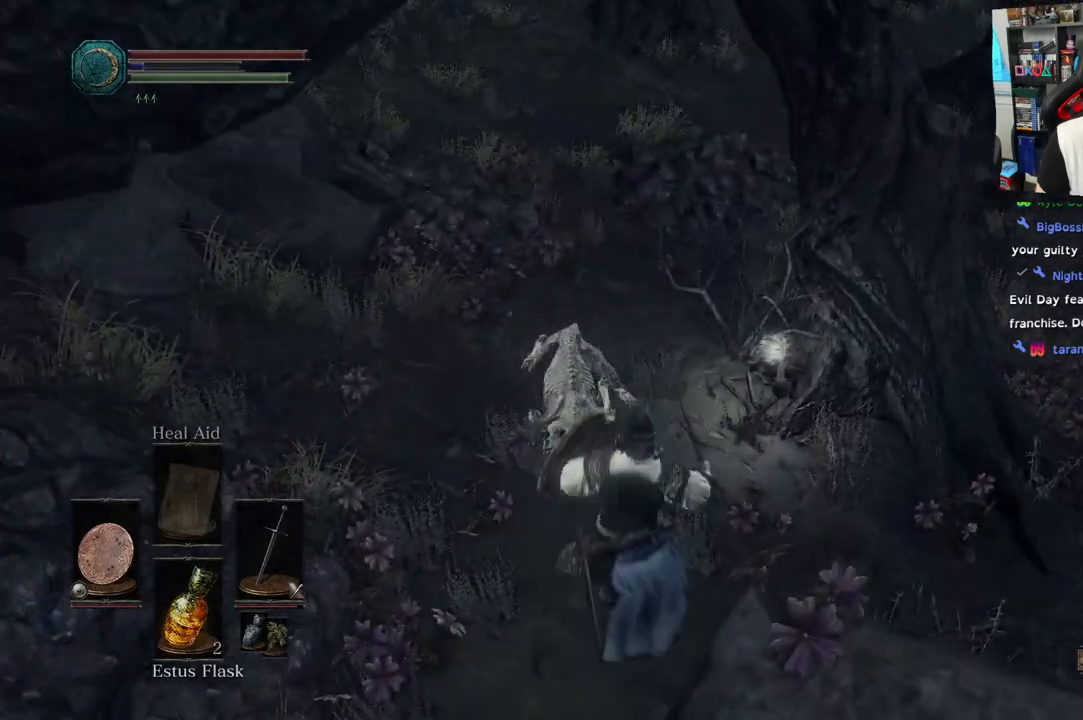
{"dt_ms": 500, "buttons": [], "left_stick": "center", "right_stick": "center", "events": [[33, "R1", "down"], [150, "R1", "up"], [233, "R1", "down"], [333, "R1", "up"], [500, "left_stick", "center"]]}
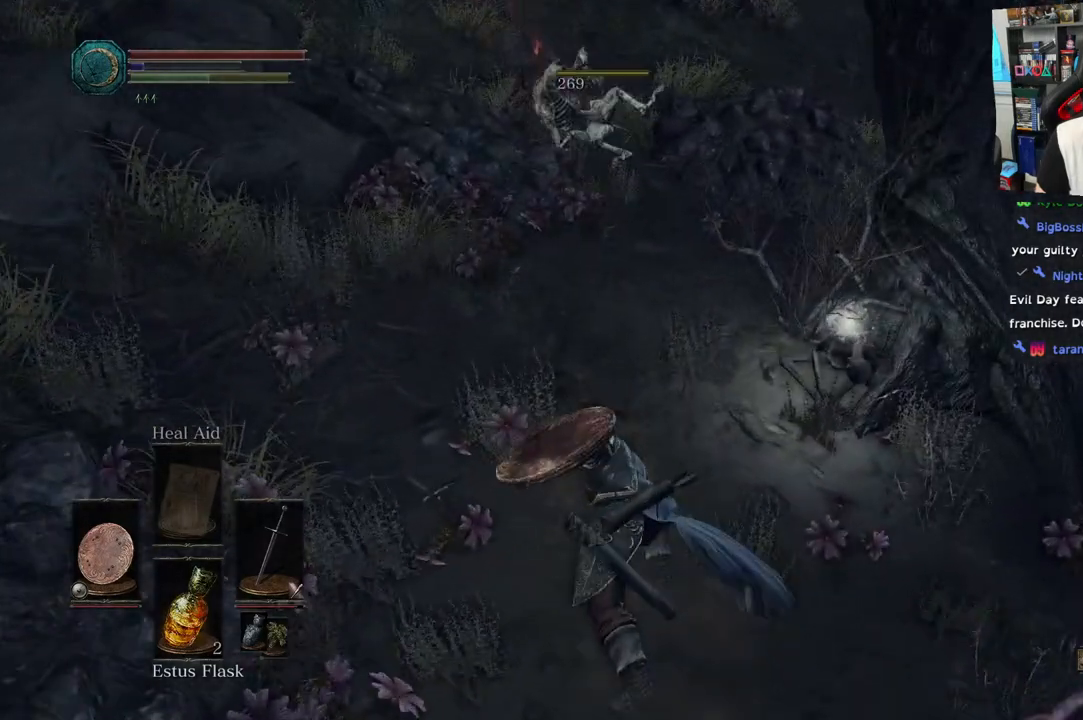
{"dt_ms": 500, "buttons": [], "left_stick": "up-right", "right_stick": "center"}
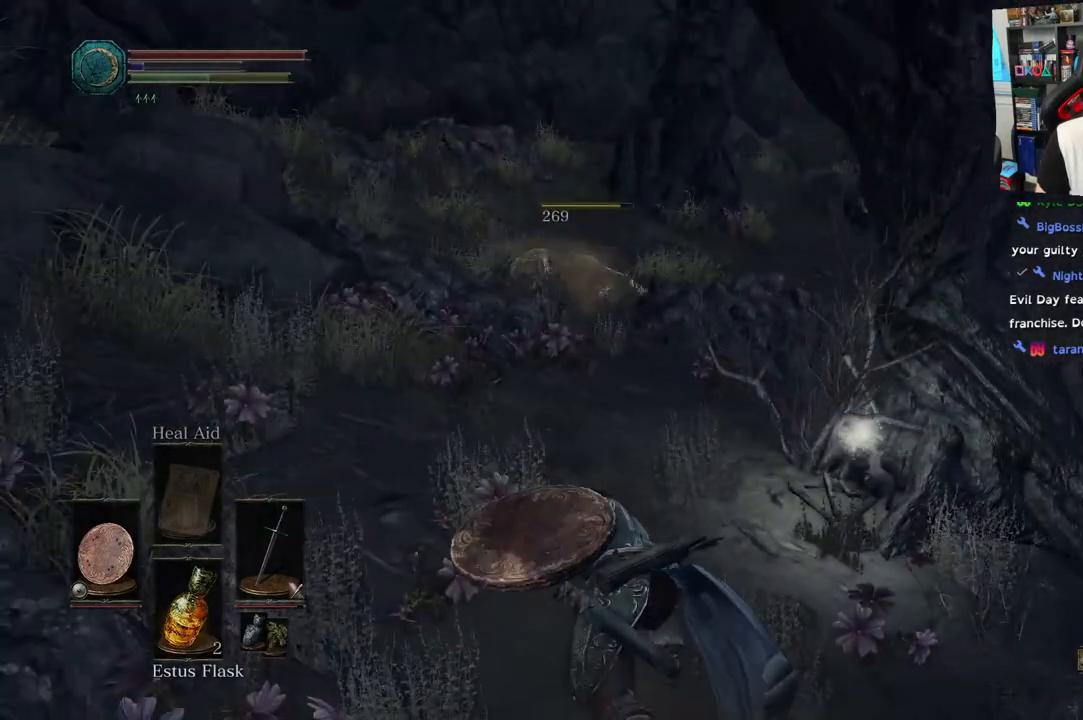
{"dt_ms": 500, "buttons": [], "left_stick": "up-right", "right_stick": "center", "events": [[367, "right_stick", "up-right"], [500, "right_stick", "center"]]}
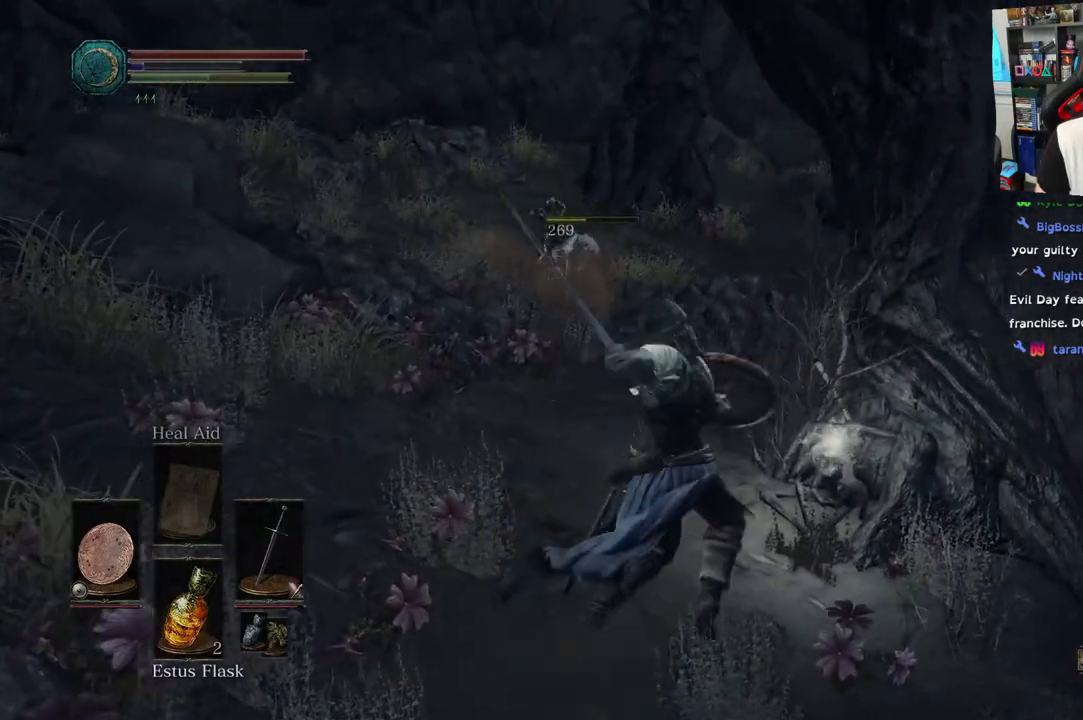
{"dt_ms": 500, "buttons": [], "left_stick": "up", "right_stick": "center", "events": [[283, "left_stick", "up"]]}
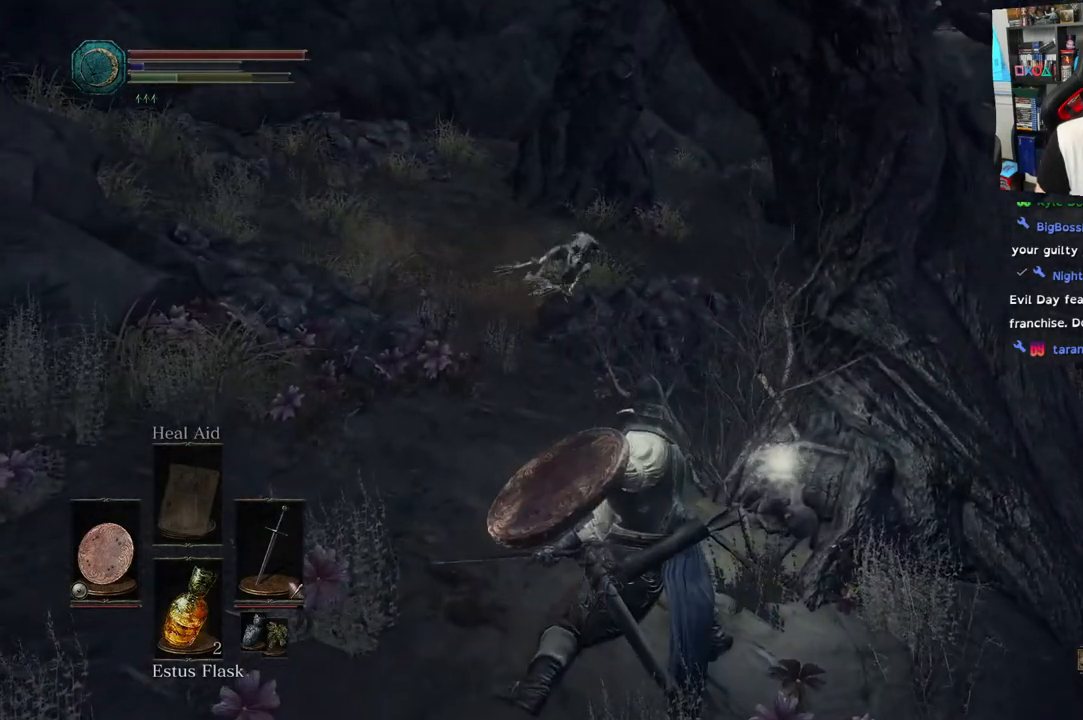
{"dt_ms": 500, "buttons": ["CROSS"], "left_stick": "up", "right_stick": "up-right"}
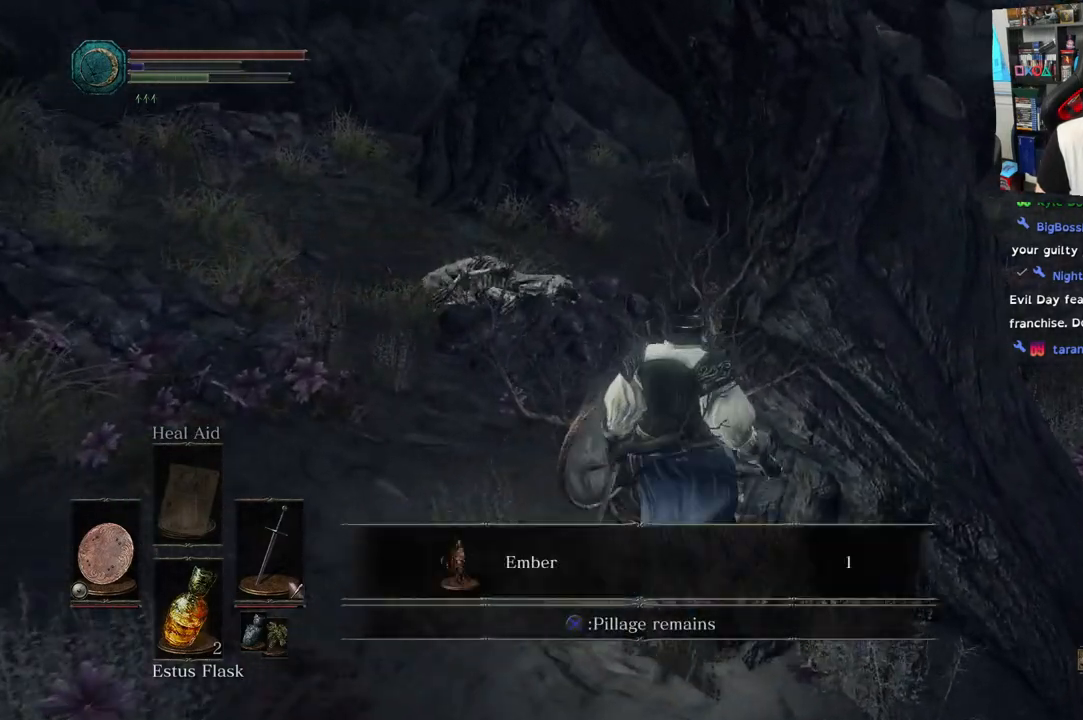
{"dt_ms": 500, "buttons": ["CROSS"], "left_stick": "center", "right_stick": "center", "events": [[17, "CROSS", "up"], [17, "left_stick", "center"], [17, "right_stick", "center"], [500, "CROSS", "down"]]}
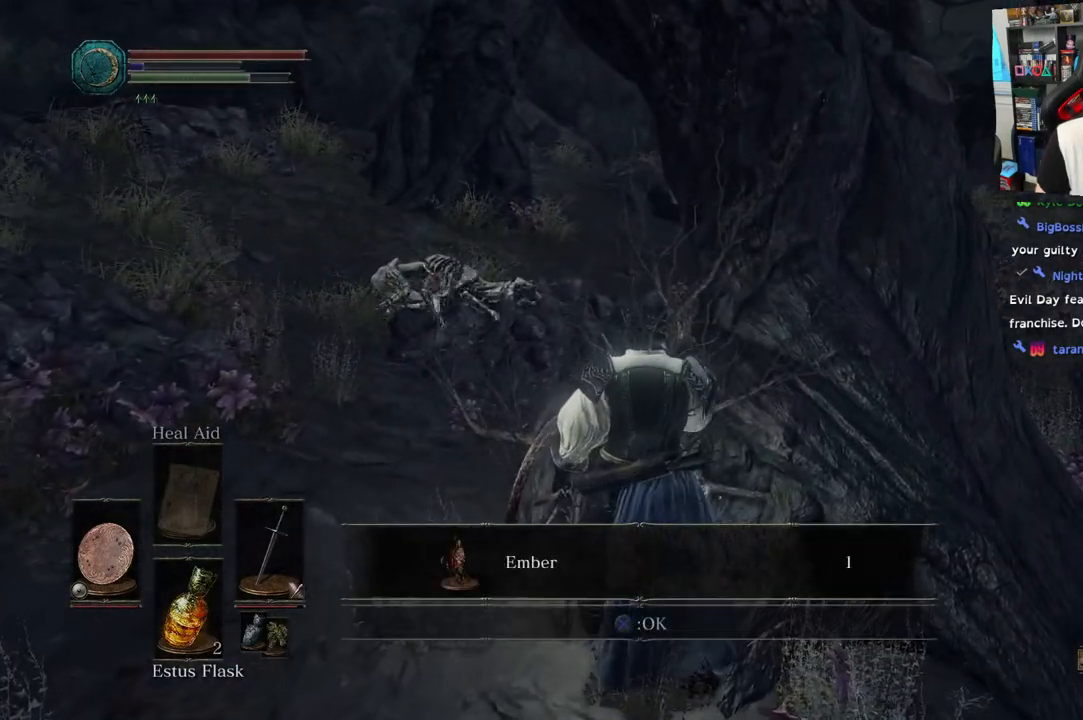
{"dt_ms": 1000, "buttons": [], "left_stick": "up-left", "right_stick": "left"}
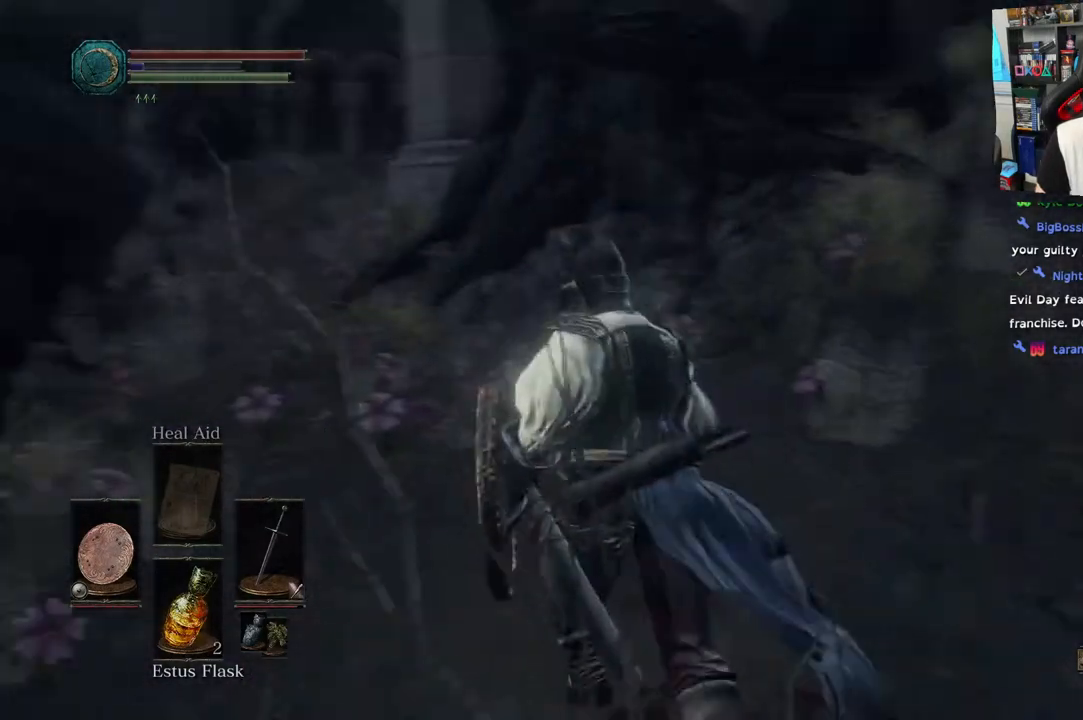
{"dt_ms": 500, "buttons": [], "left_stick": "center", "right_stick": "center", "events": [[17, "left_stick", "up"], [167, "left_stick", "right"], [467, "left_stick", "center"], [500, "right_stick", "center"]]}
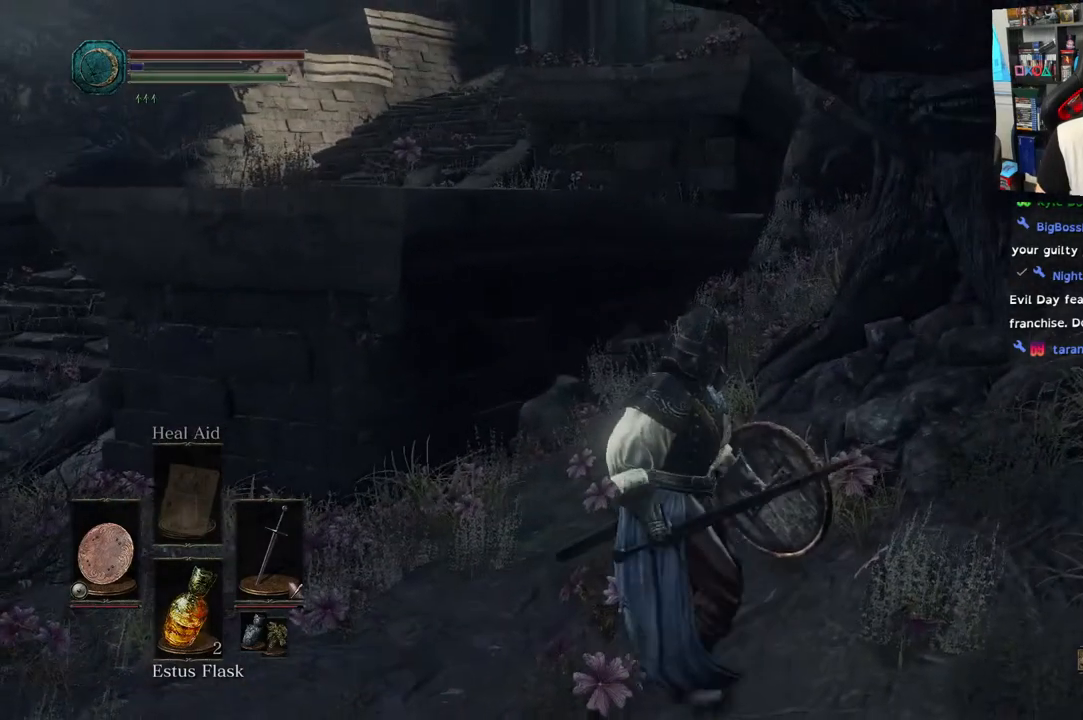
{"dt_ms": 500, "buttons": [], "left_stick": "left", "right_stick": "left", "events": [[67, "right_stick", "left"], [133, "left_stick", "down-left"], [383, "left_stick", "left"]]}
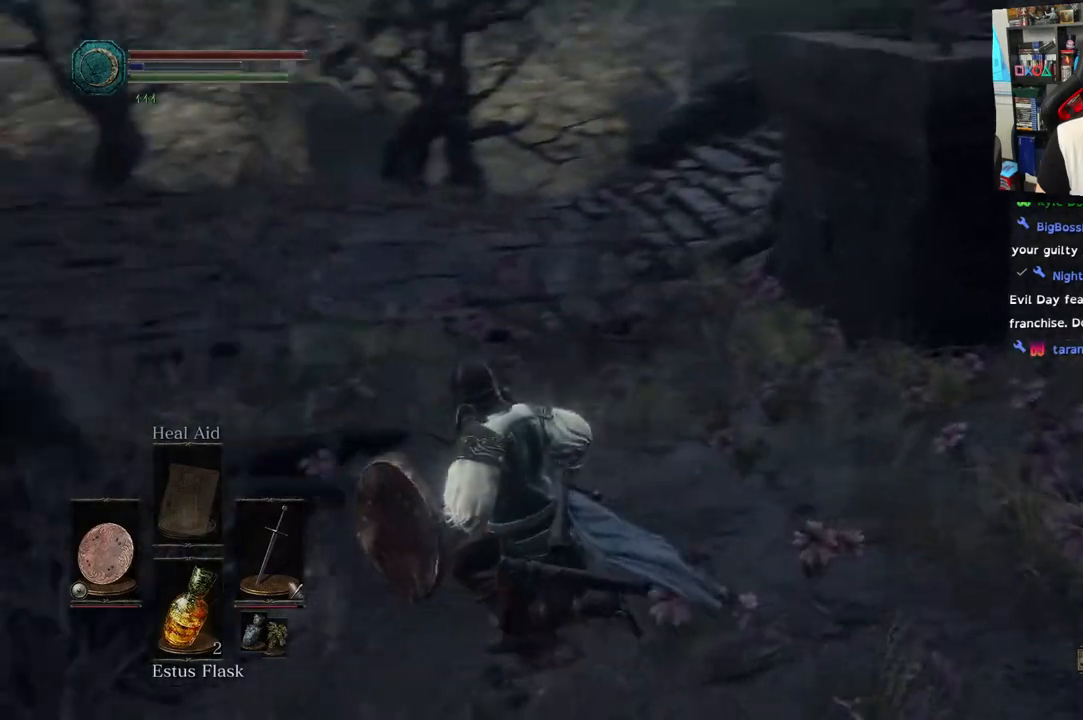
{"dt_ms": 500, "buttons": [], "left_stick": "up-left", "right_stick": "left"}
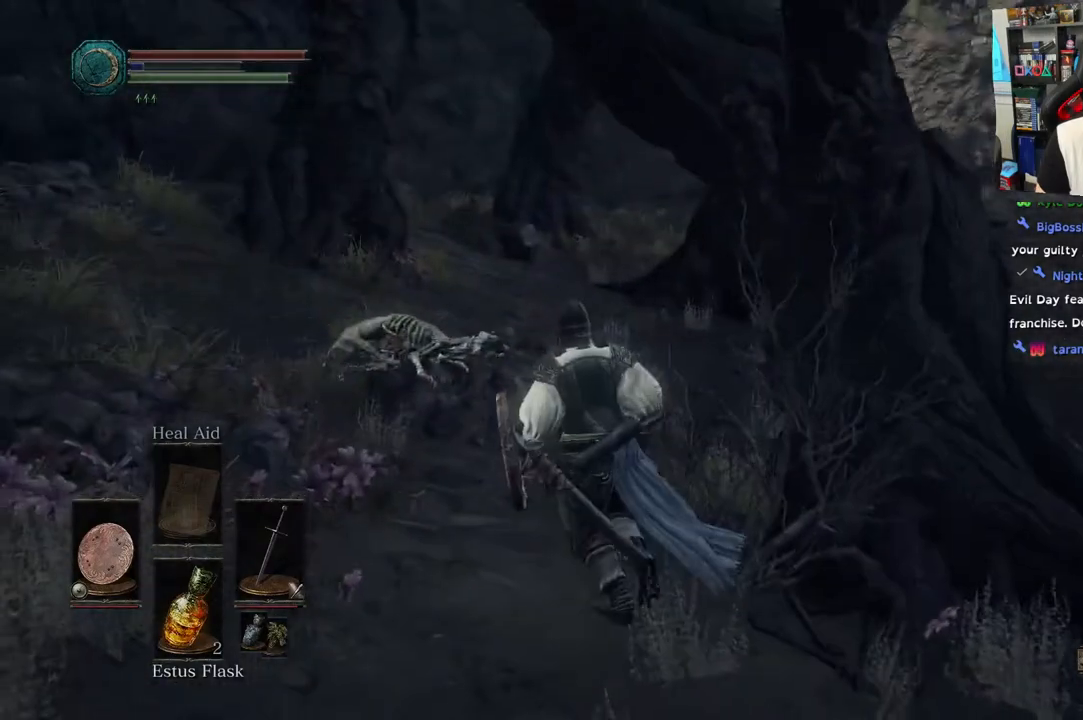
{"dt_ms": 500, "buttons": [], "left_stick": "up-left", "right_stick": "left", "events": []}
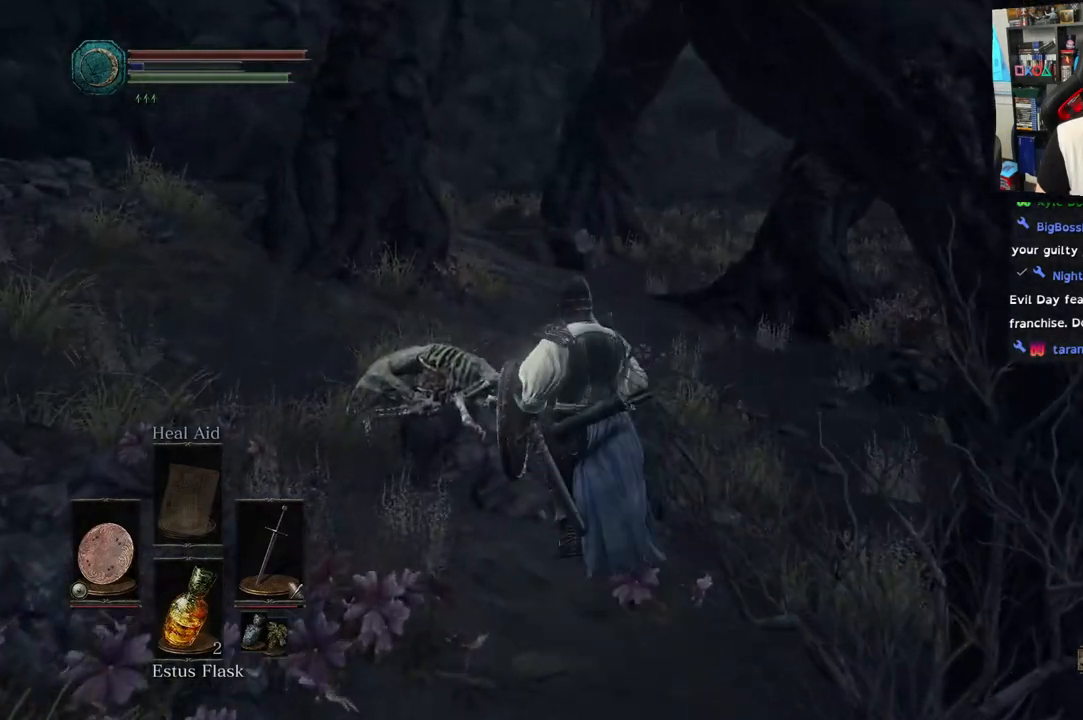
{"dt_ms": 500, "buttons": [], "left_stick": "up-left", "right_stick": "left", "events": [[67, "right_stick", "center"], [117, "right_stick", "left"]]}
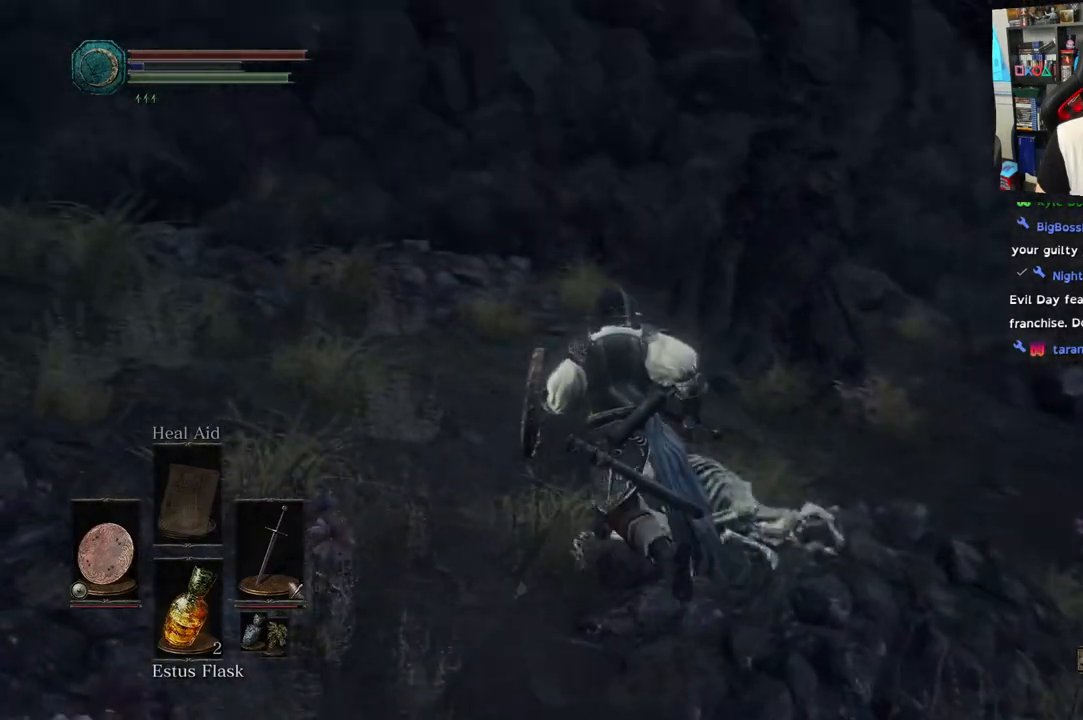
{"dt_ms": 500, "buttons": [], "left_stick": "up-left", "right_stick": "center"}
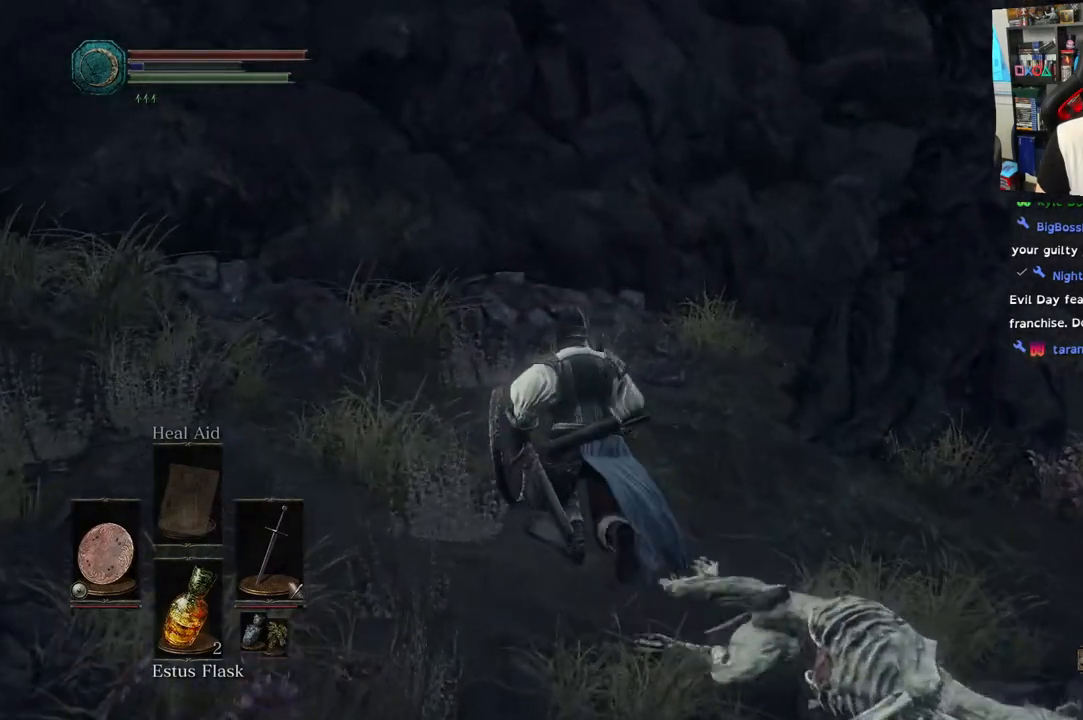
{"dt_ms": 500, "buttons": [], "left_stick": "up", "right_stick": "right", "events": [[33, "right_stick", "down-right"], [200, "left_stick", "up"], [383, "right_stick", "right"]]}
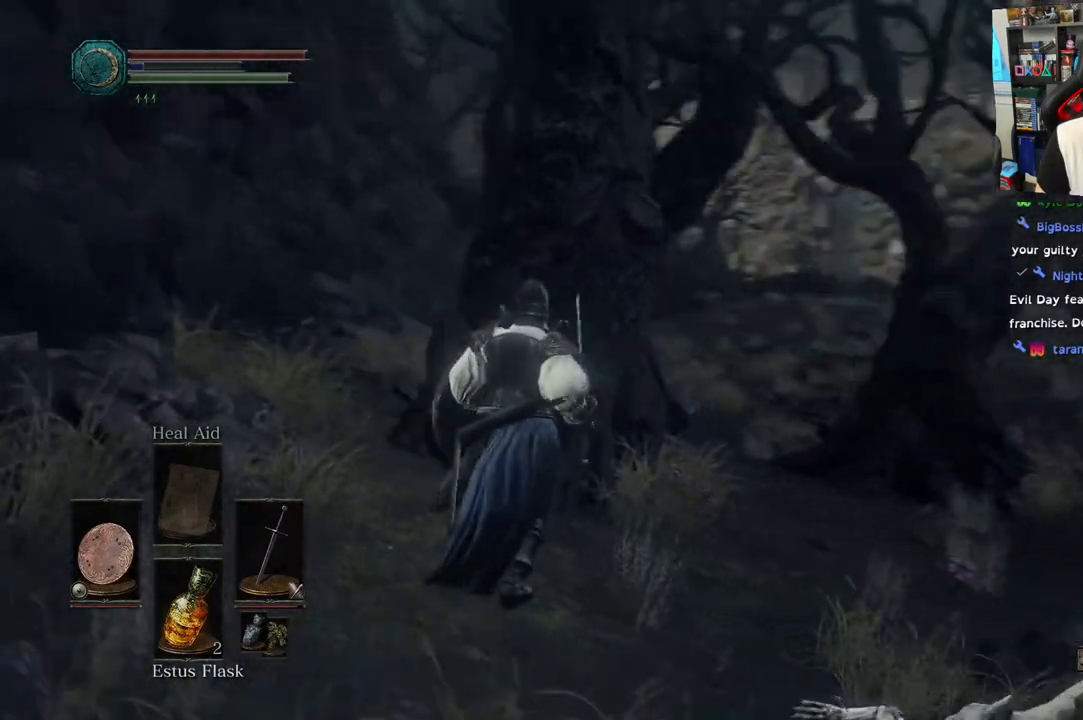
{"dt_ms": 500, "buttons": [], "left_stick": "up", "right_stick": "right", "events": []}
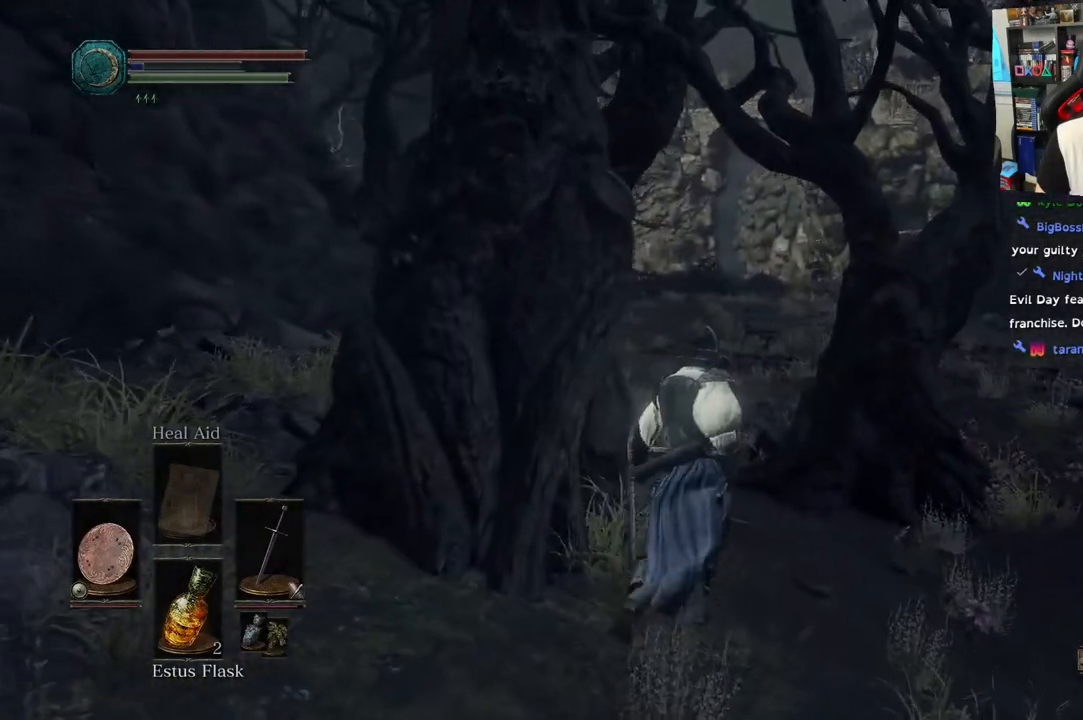
{"dt_ms": 500, "buttons": [], "left_stick": "up", "right_stick": "right", "events": []}
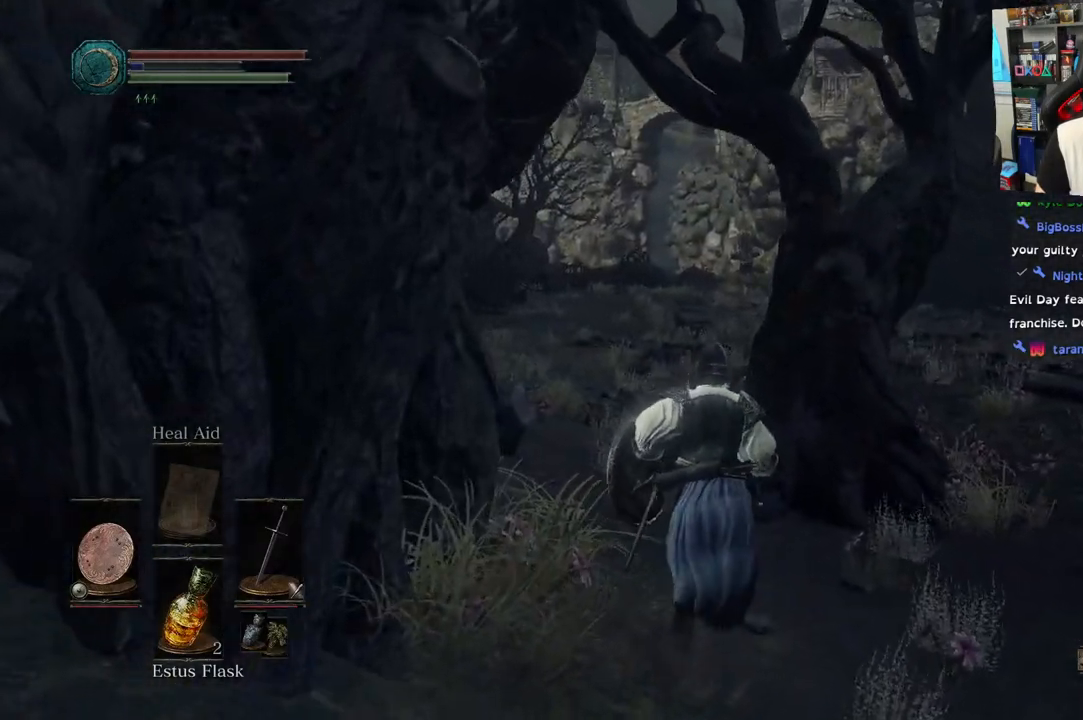
{"dt_ms": 500, "buttons": [], "left_stick": "up", "right_stick": "center"}
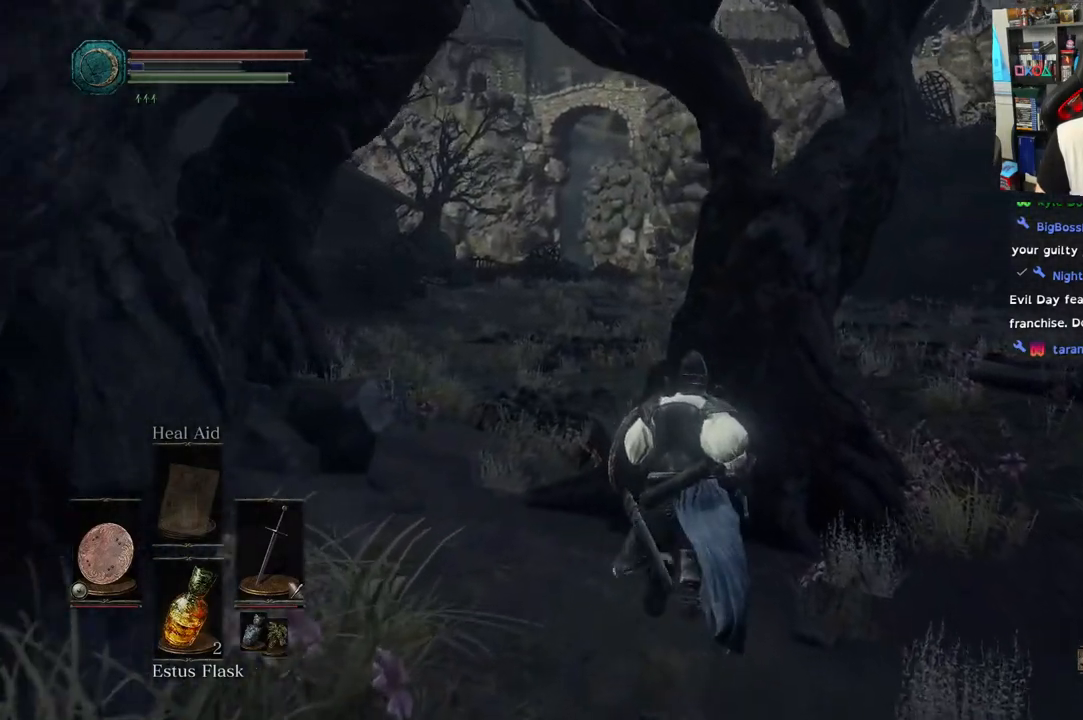
{"dt_ms": 500, "buttons": [], "left_stick": "up", "right_stick": "center", "events": []}
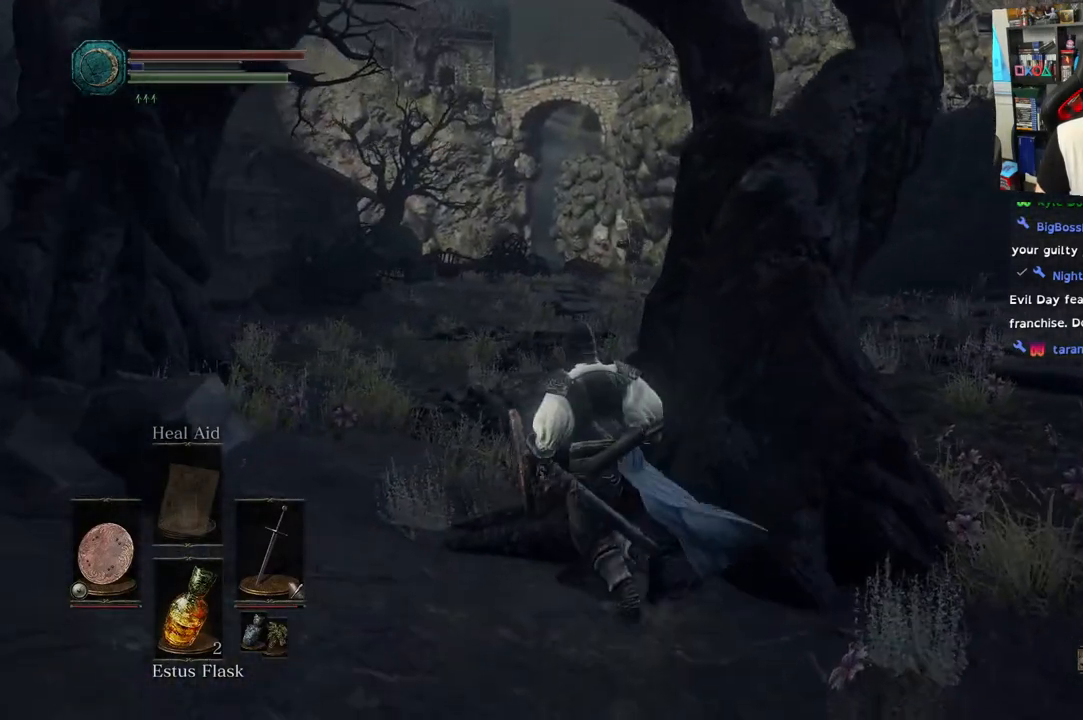
{"dt_ms": 500, "buttons": [], "left_stick": "up", "right_stick": "right", "events": [[117, "right_stick", "right"]]}
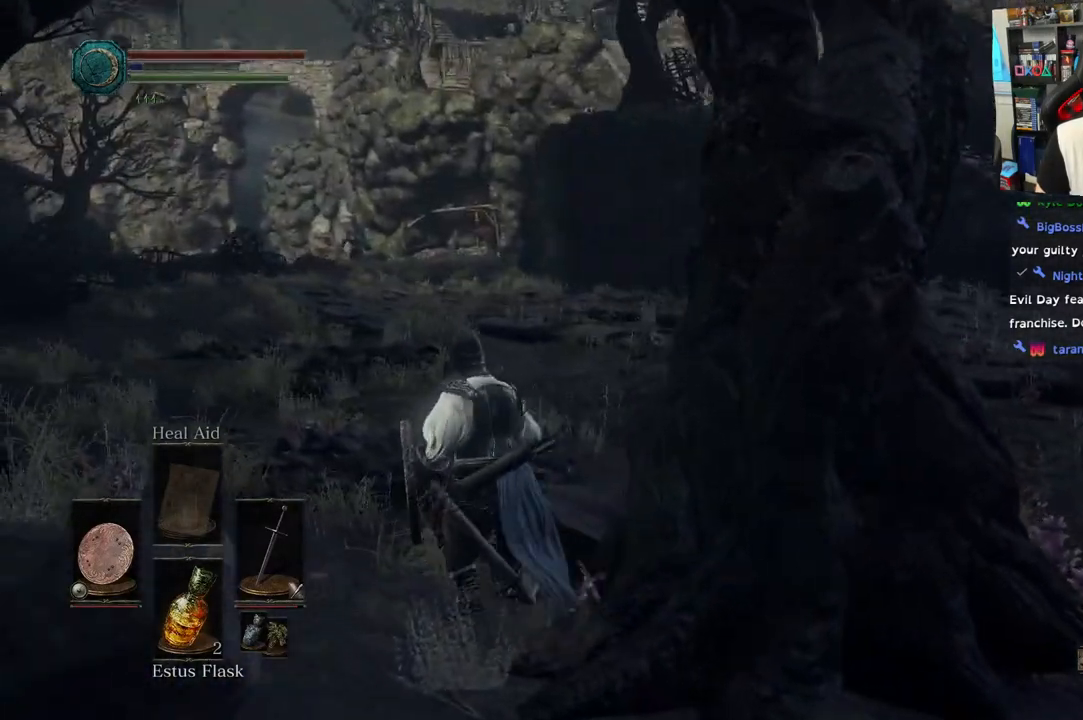
{"dt_ms": 500, "buttons": [], "left_stick": "up", "right_stick": "center", "events": [[183, "right_stick", "center"]]}